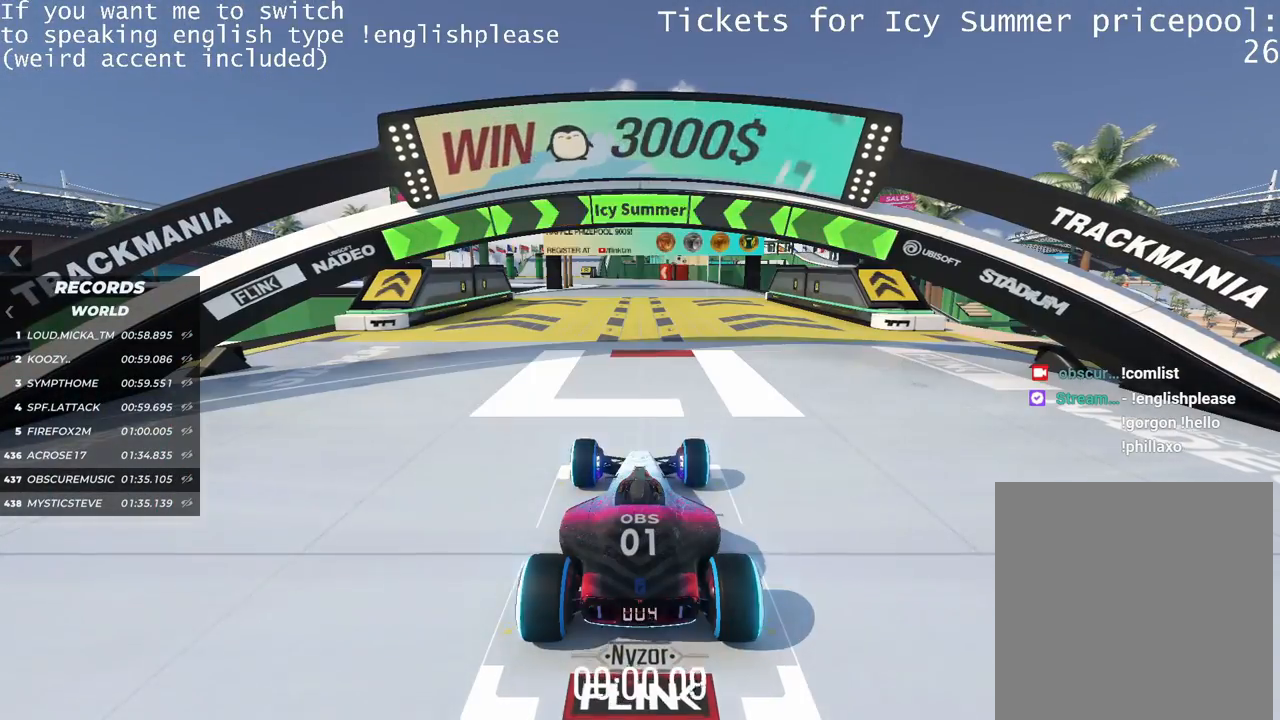
Gameplay with keyboard; each line is a JSON object with the keys held at the frame after it. "events" lists presses ("down") and releases ("up") of "down", "left", "right" and "up" between this image and that frame as [ms after this image, input, new state], when the widget could be followed in between. No other keys are recorded. Mouse input is not recorded.
{"keys": ["up"], "events": []}
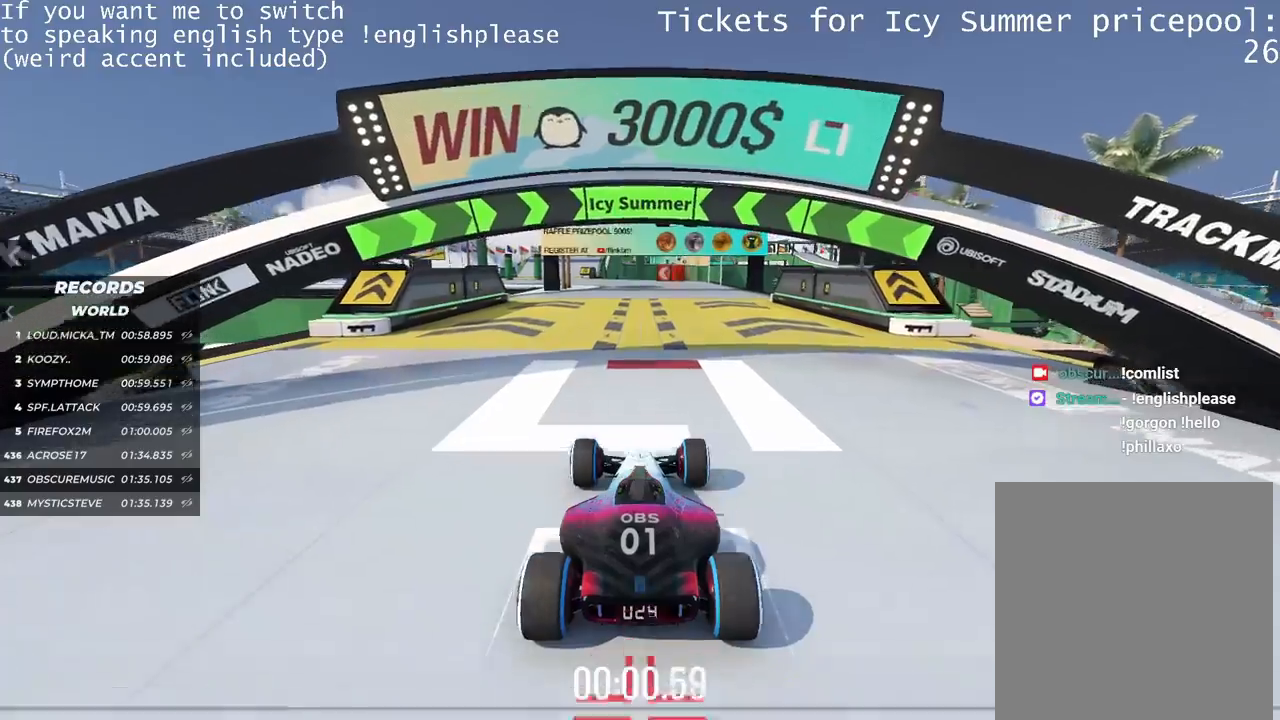
{"keys": ["up"], "events": [[50, "left", "down"], [100, "left", "up"]]}
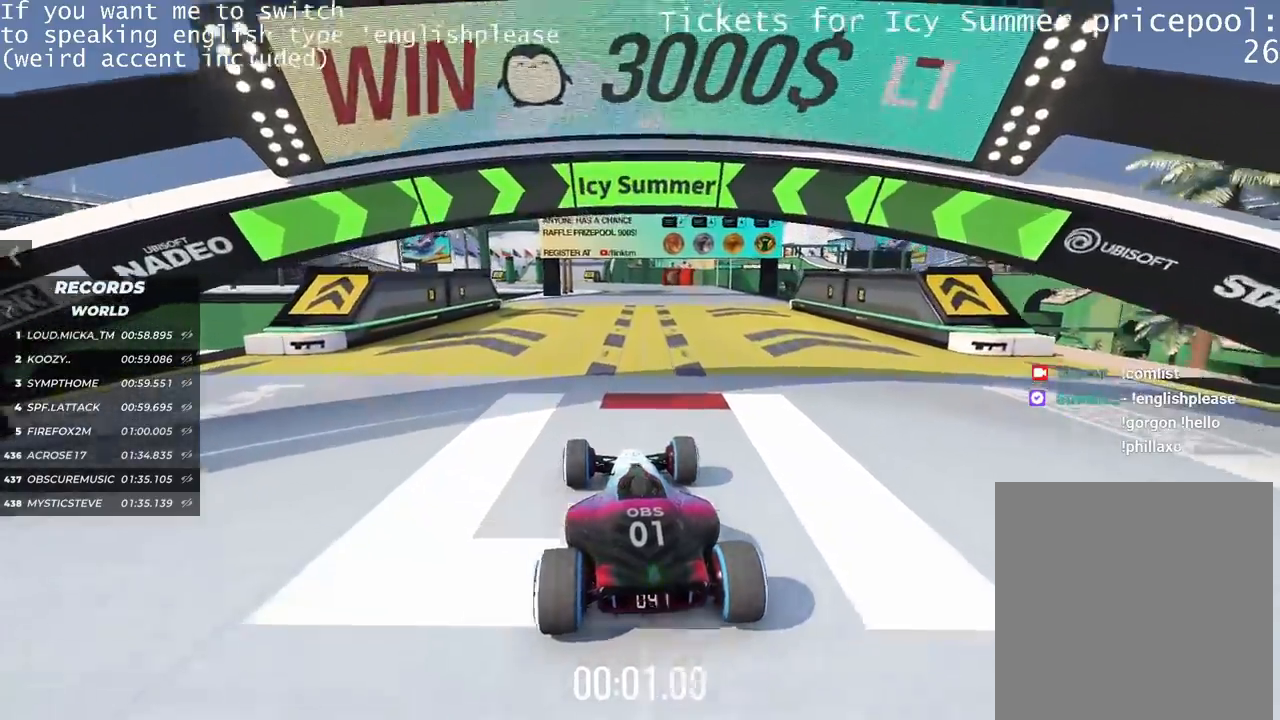
{"keys": ["right", "up"], "events": [[467, "right", "down"]]}
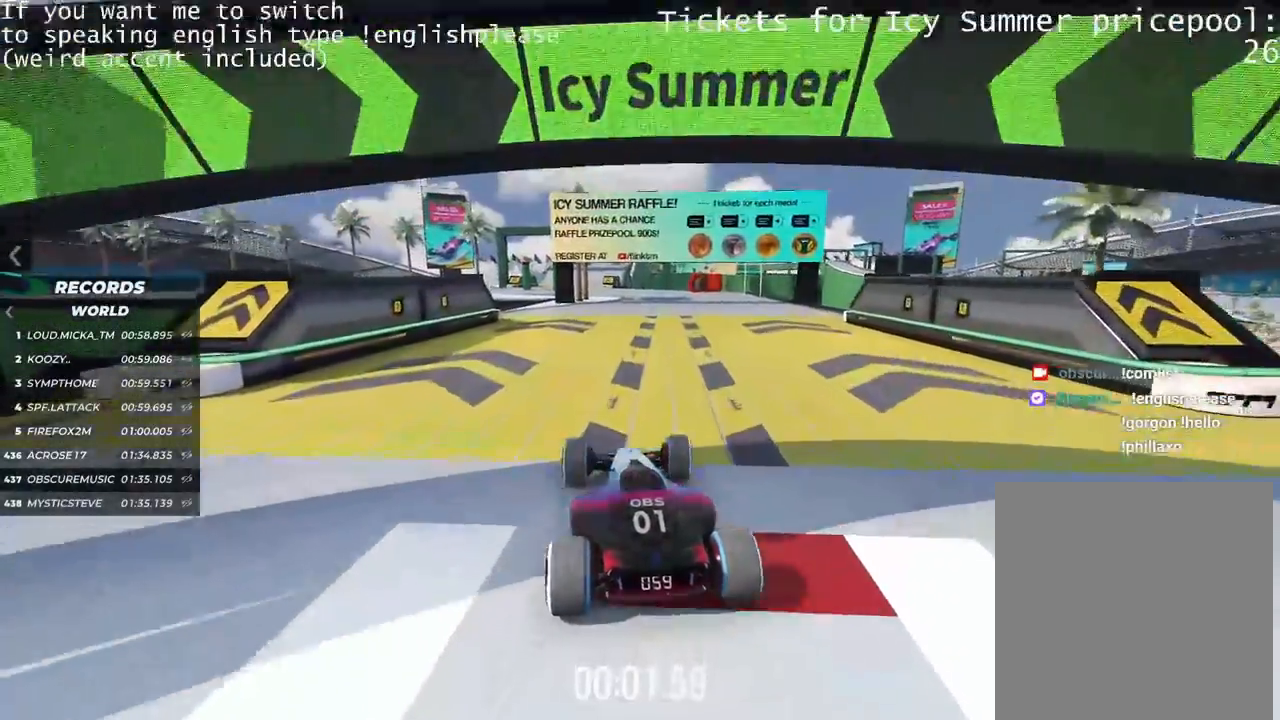
{"keys": ["up"], "events": [[17, "right", "up"], [251, "left", "down"], [317, "left", "up"]]}
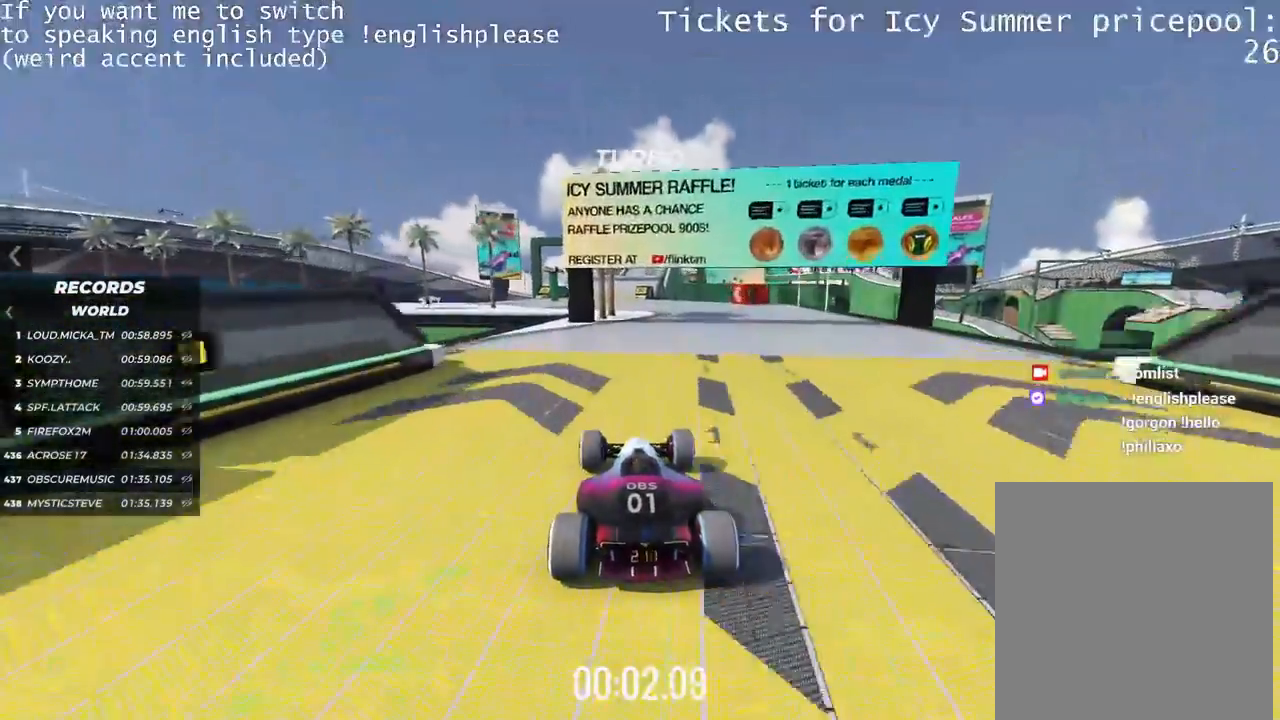
{"keys": ["up"], "events": [[183, "right", "down"], [233, "right", "up"]]}
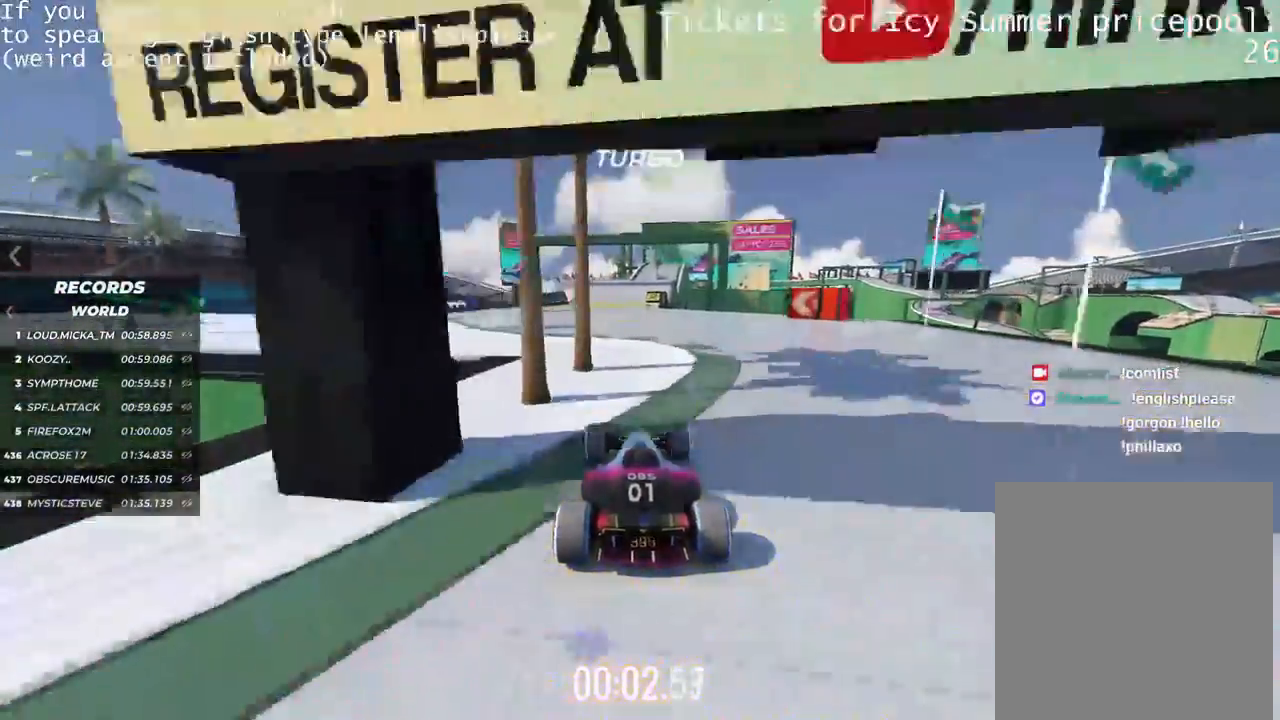
{"keys": ["up"], "events": []}
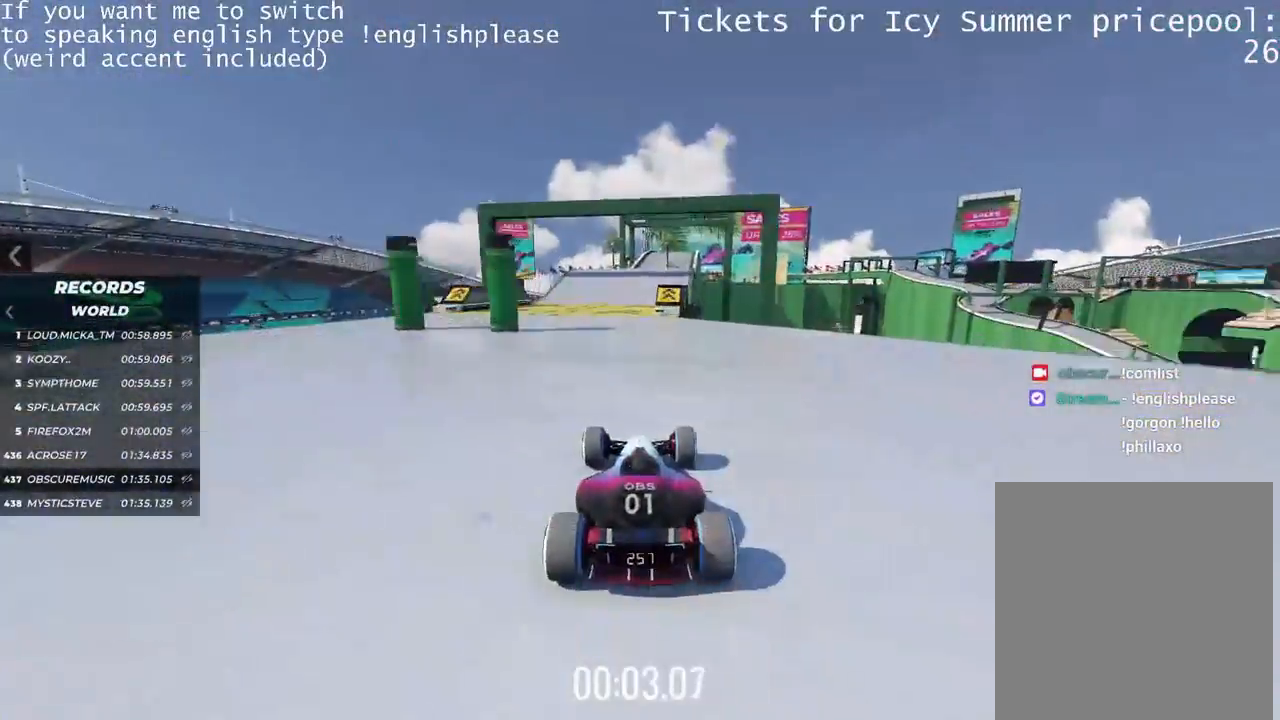
{"keys": ["right", "up"], "events": [[317, "right", "down"]]}
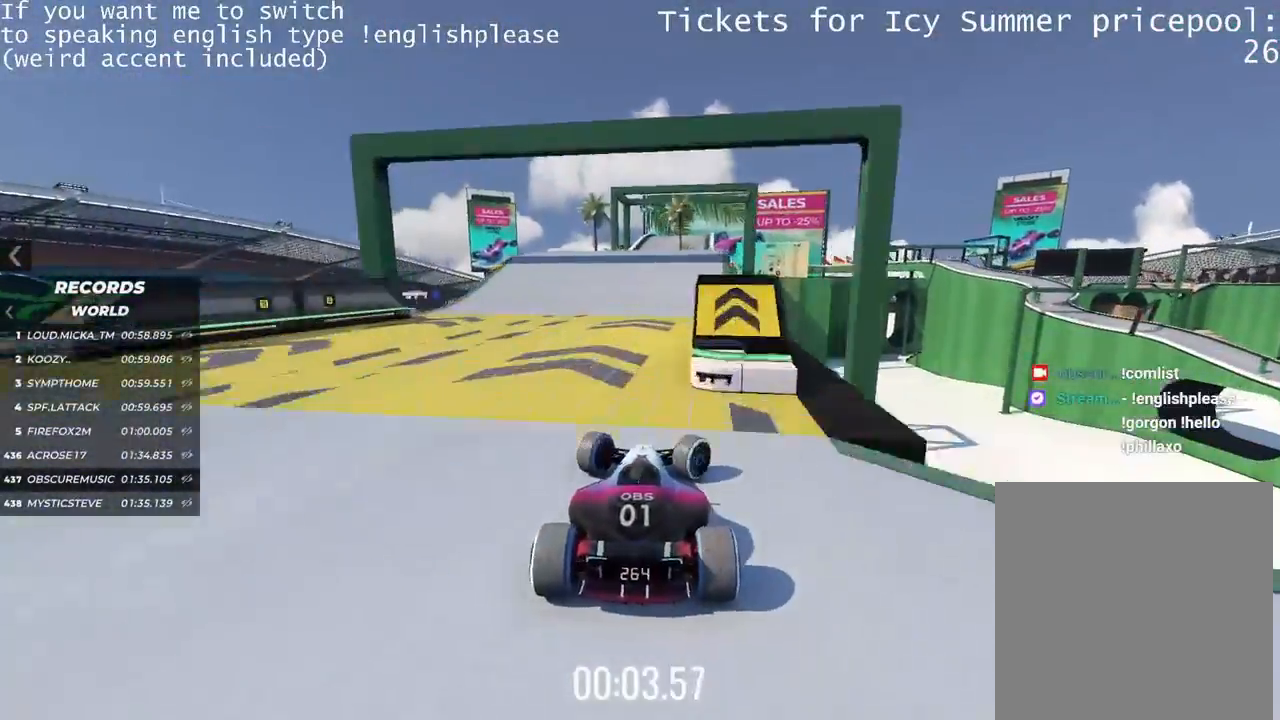
{"keys": ["up"], "events": [[16, "right", "up"]]}
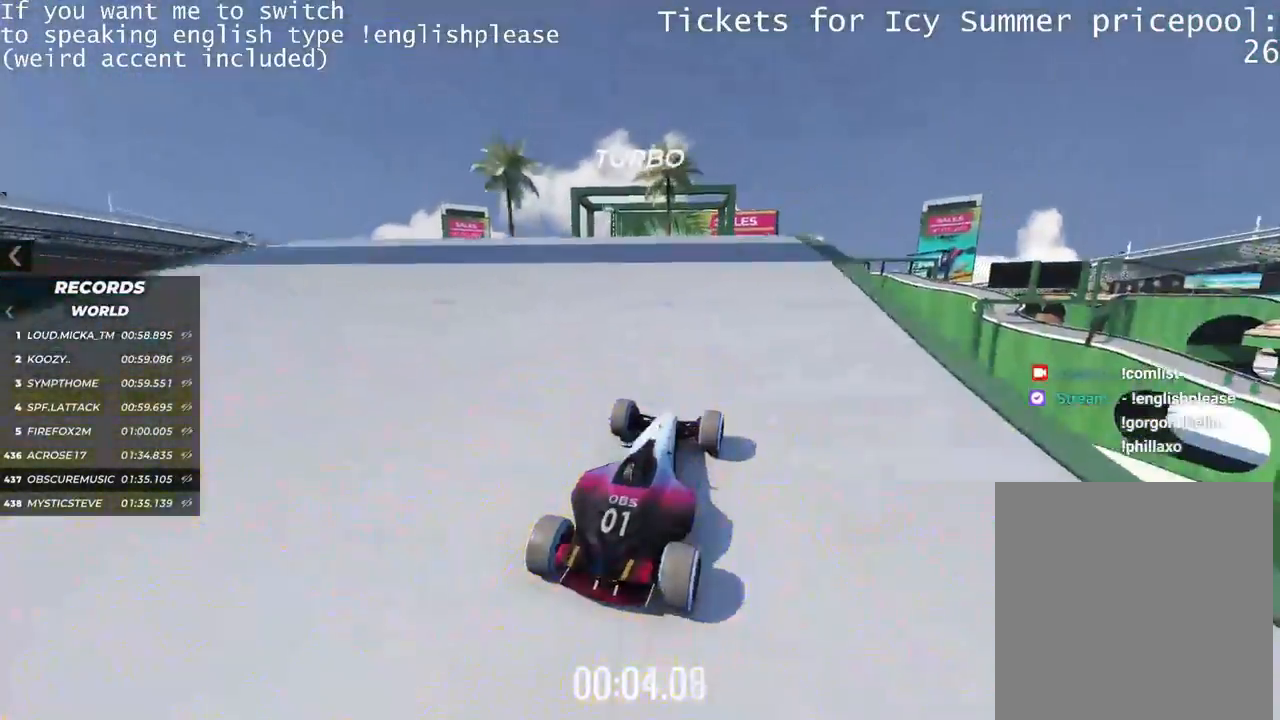
{"keys": ["up"], "events": []}
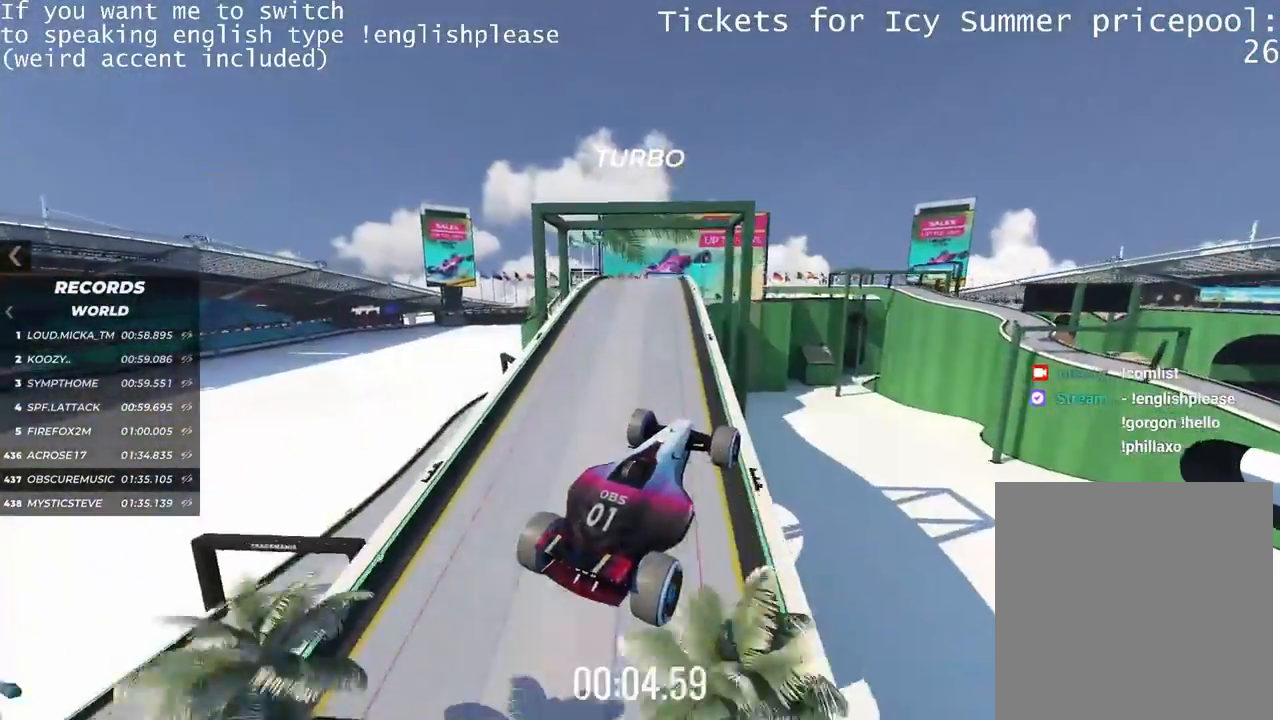
{"keys": ["up"], "events": []}
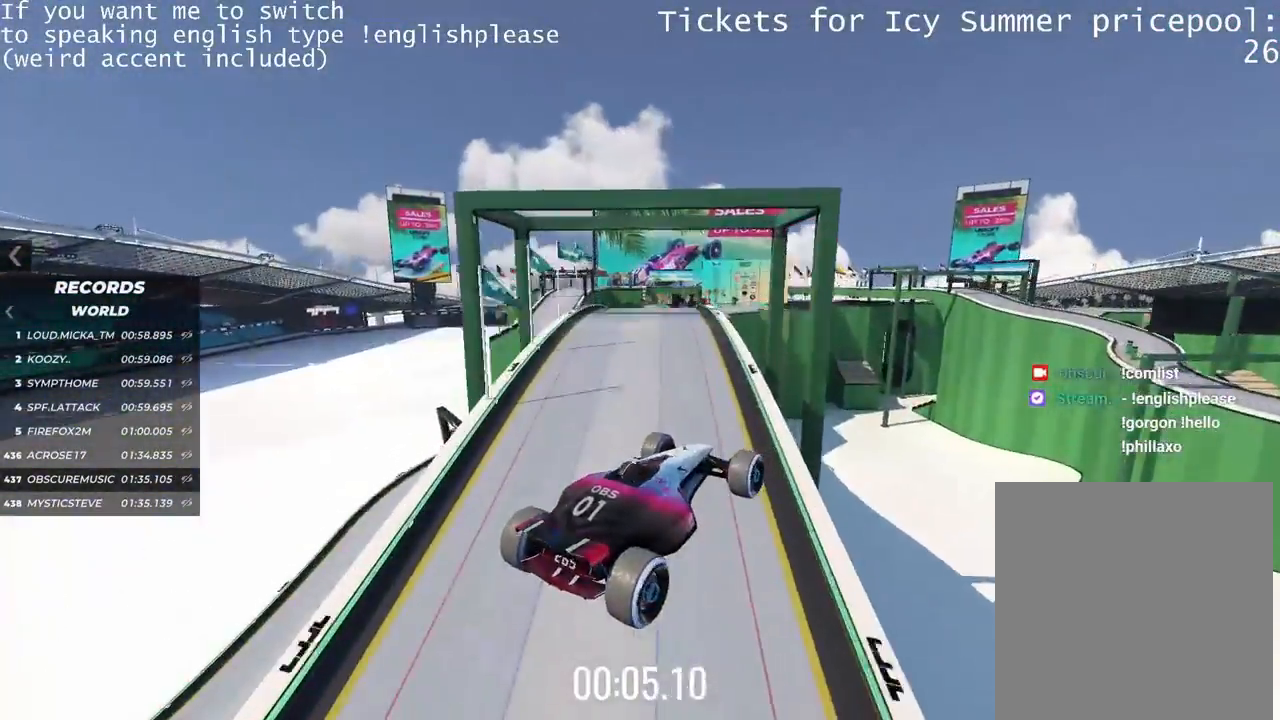
{"keys": ["up"], "events": []}
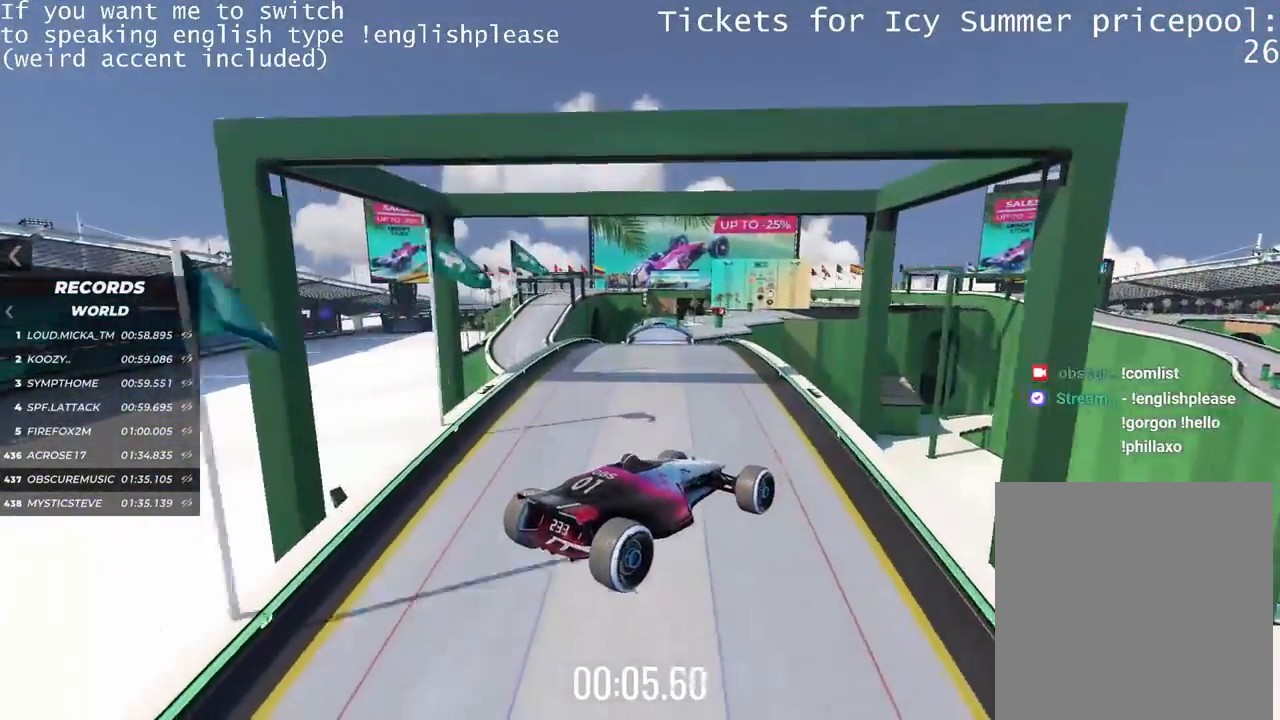
{"keys": ["up"], "events": []}
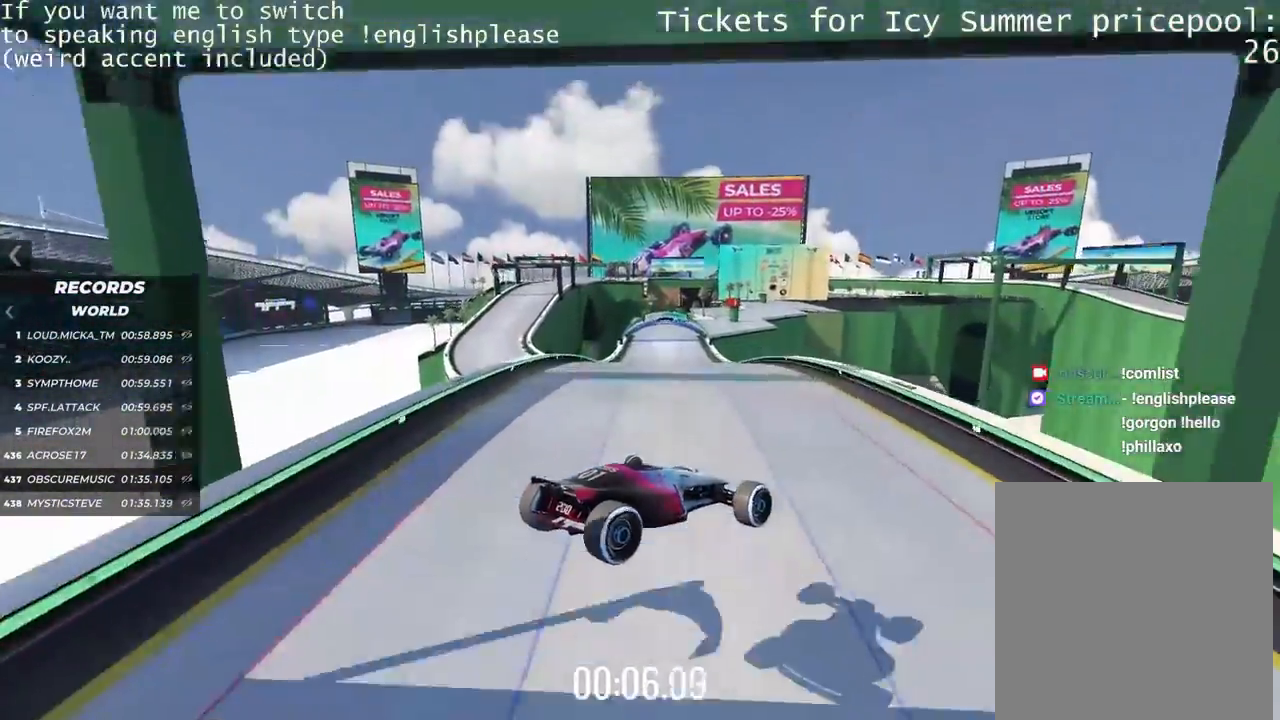
{"keys": ["up"], "events": []}
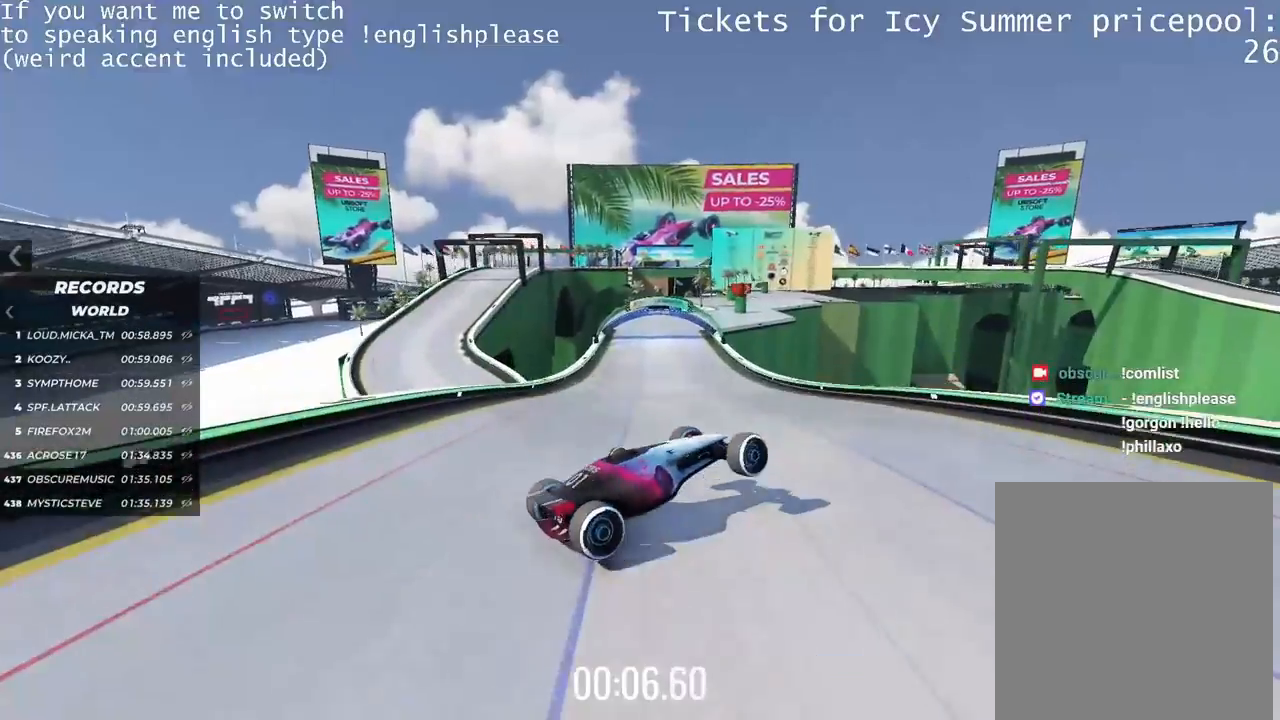
{"keys": ["up"], "events": [[66, "right", "down"], [250, "right", "up"]]}
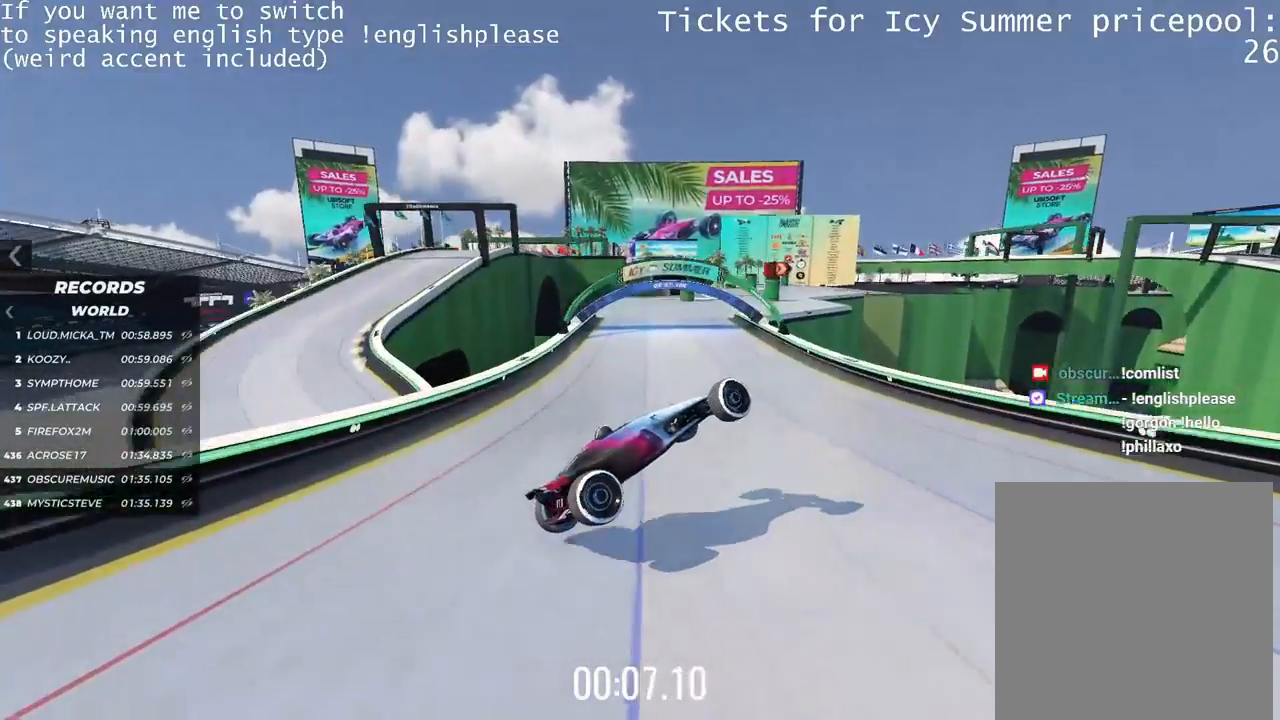
{"keys": ["right", "up"], "events": [[84, "right", "down"]]}
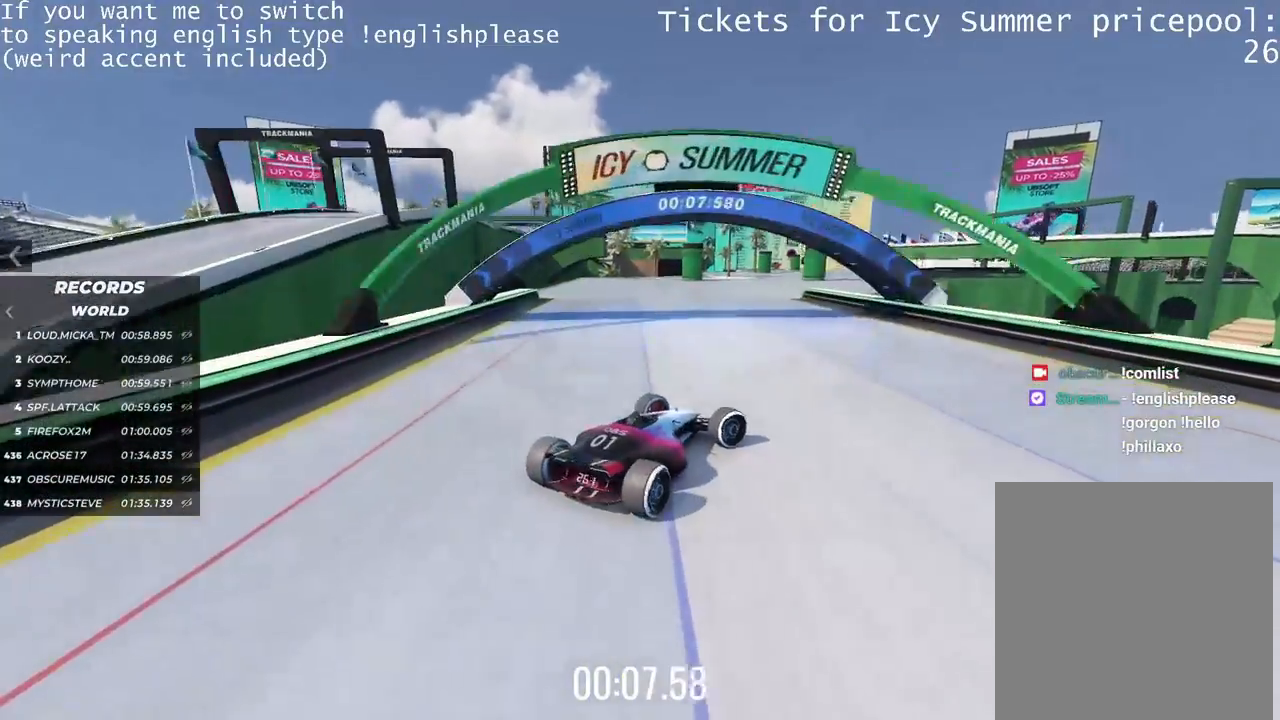
{"keys": ["right", "up"], "events": []}
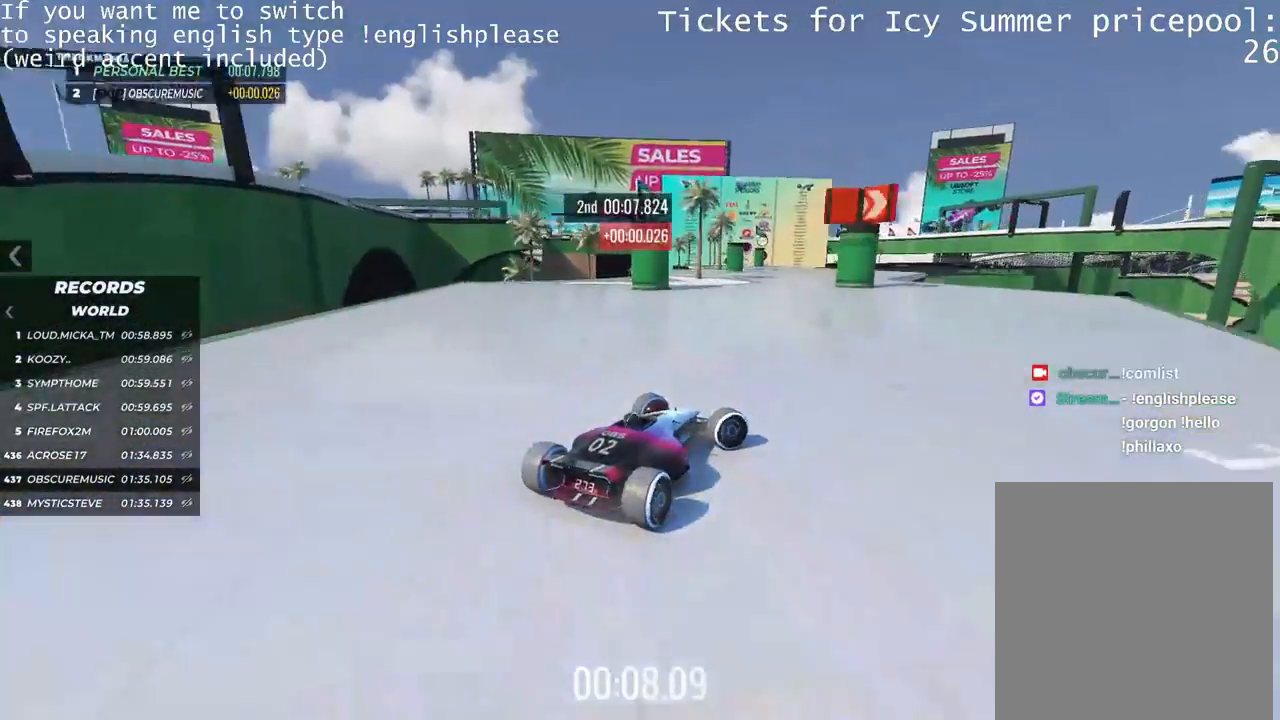
{"keys": ["up"], "events": [[401, "right", "up"]]}
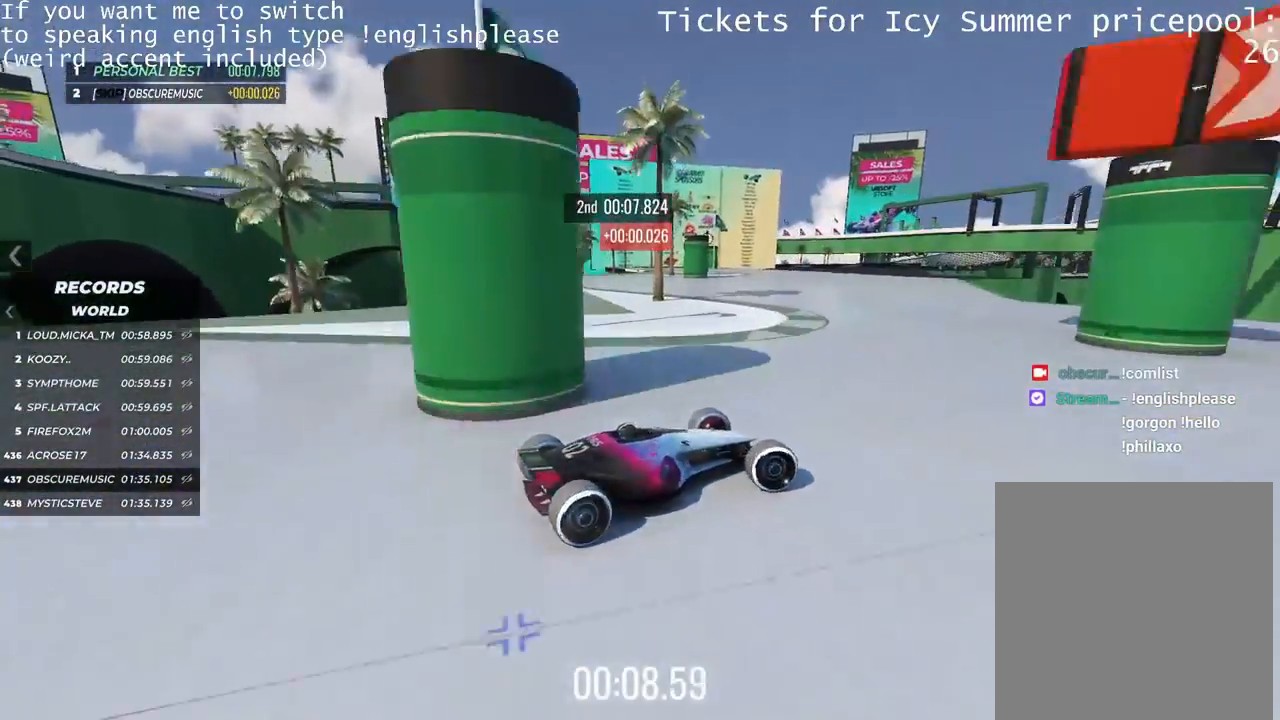
{"keys": ["right", "up"], "events": [[83, "left", "down"], [317, "left", "up"], [450, "right", "down"]]}
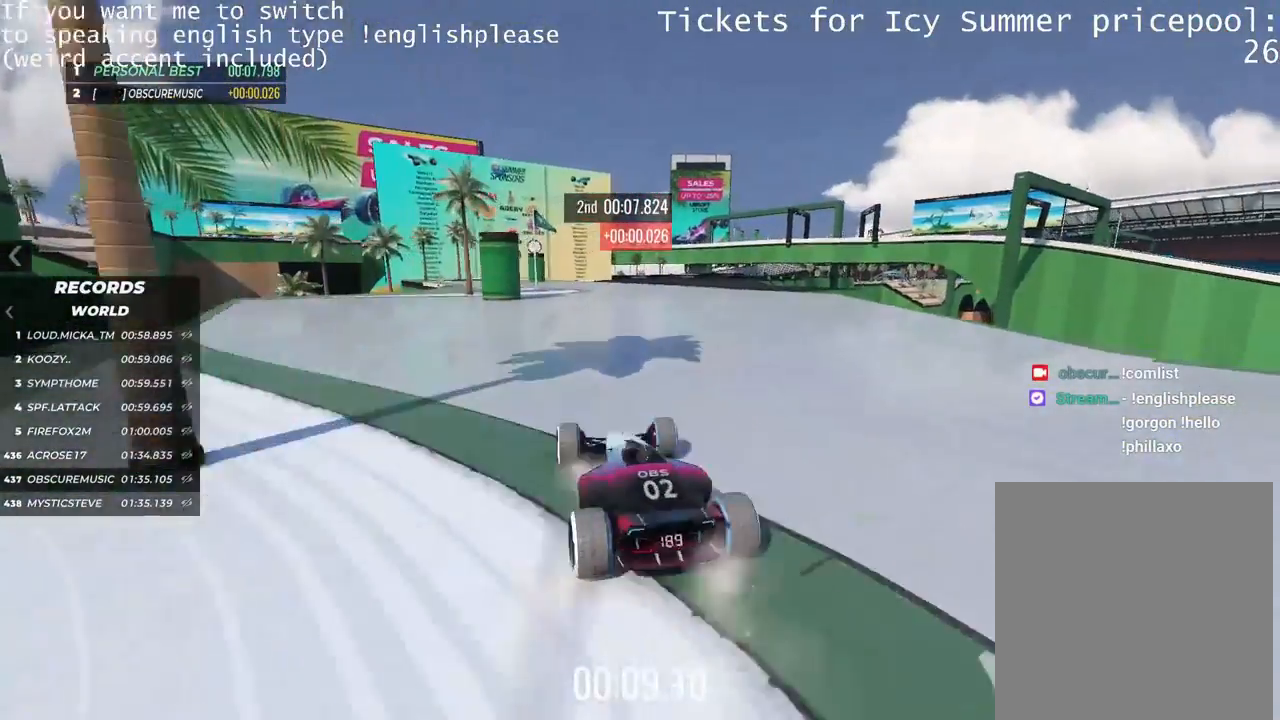
{"keys": ["right", "up"], "events": []}
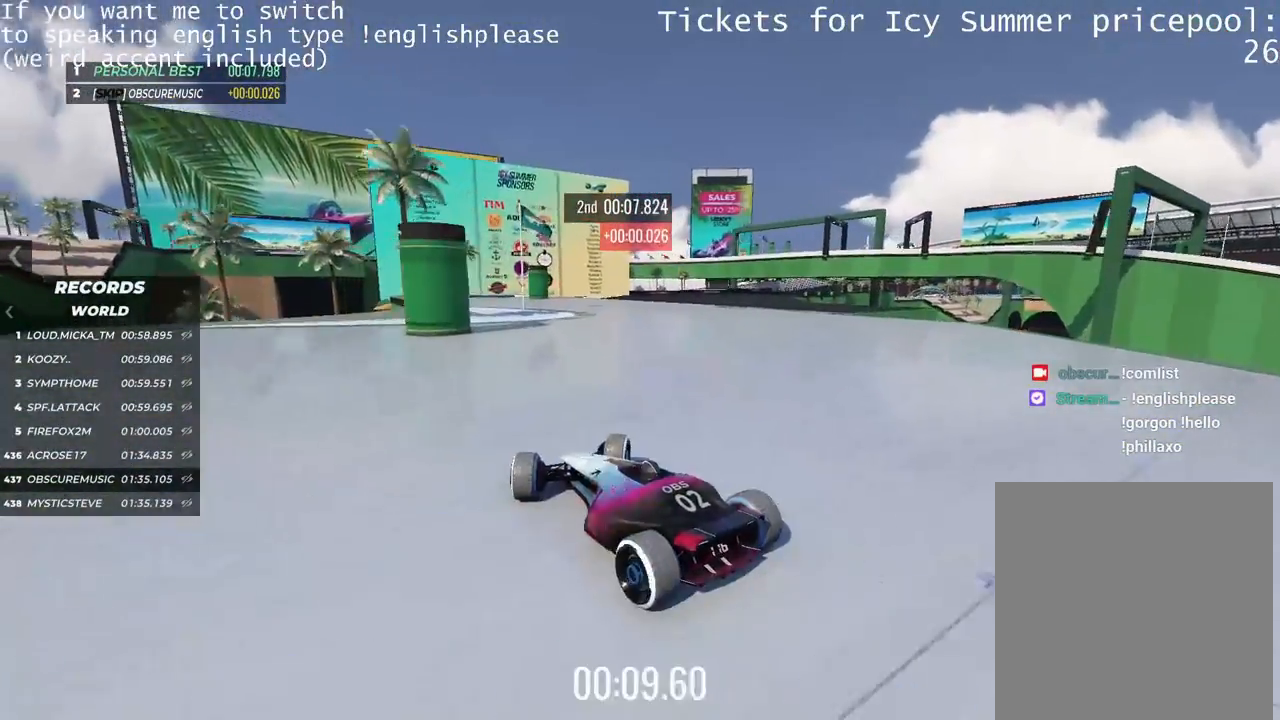
{"keys": ["right", "up"], "events": []}
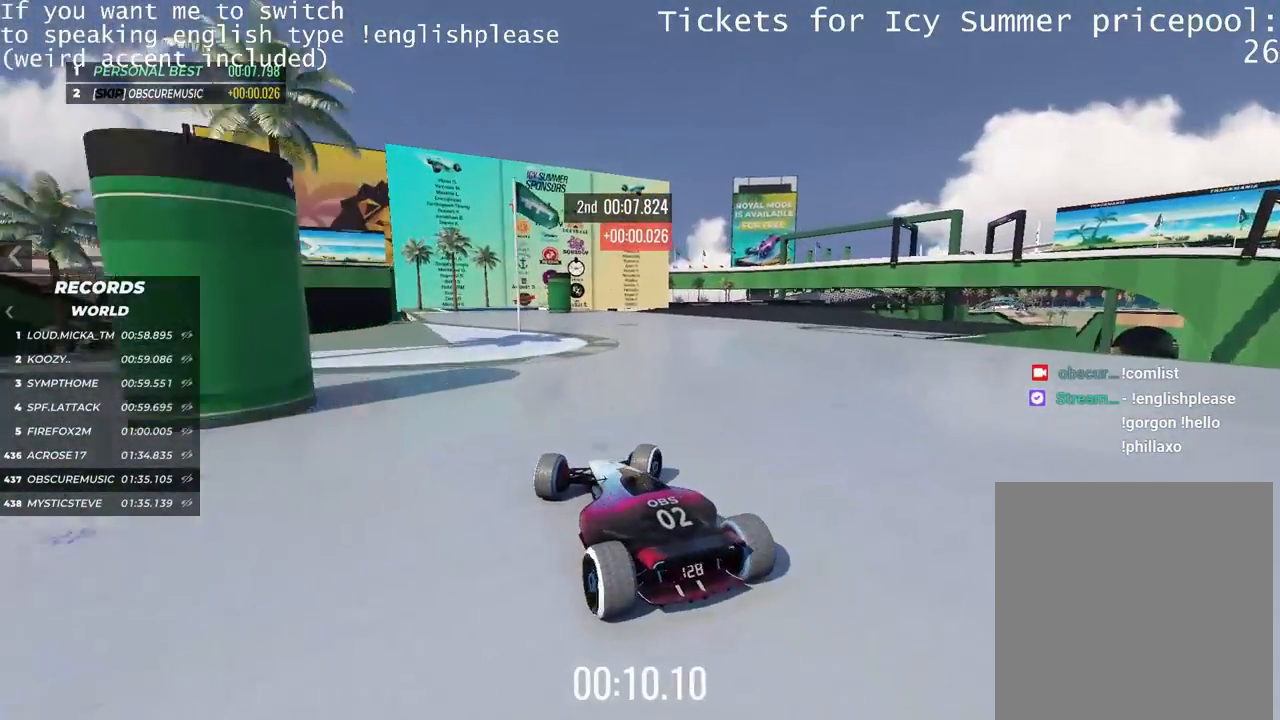
{"keys": ["up"], "events": [[150, "right", "up"]]}
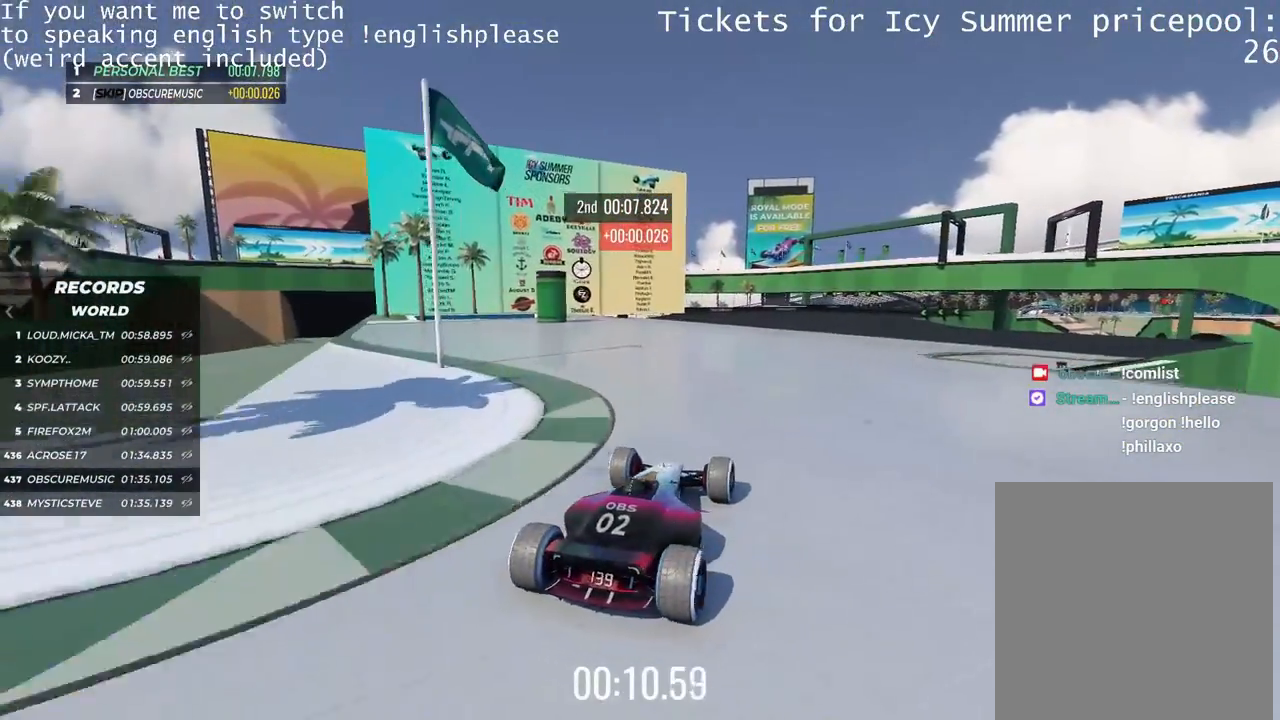
{"keys": ["up"], "events": [[100, "left", "down"], [433, "left", "up"]]}
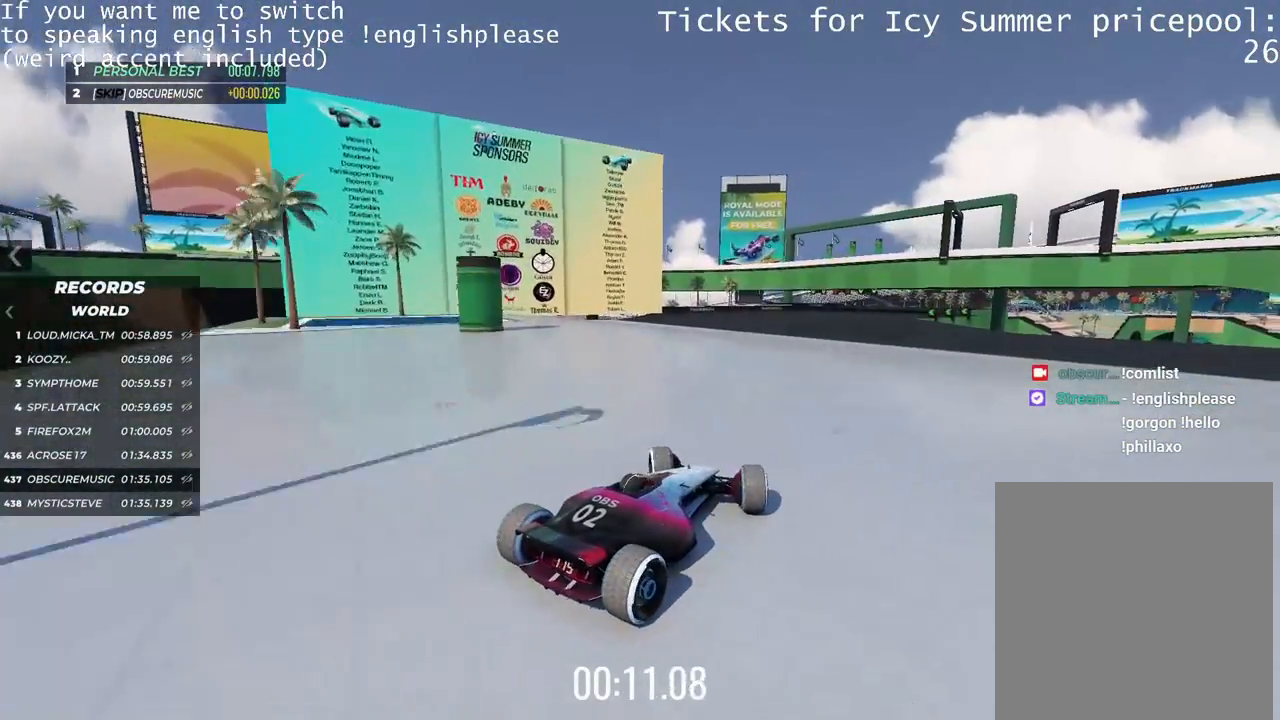
{"keys": ["up"], "events": [[184, "right", "down"], [250, "right", "up"], [384, "left", "down"], [484, "left", "up"]]}
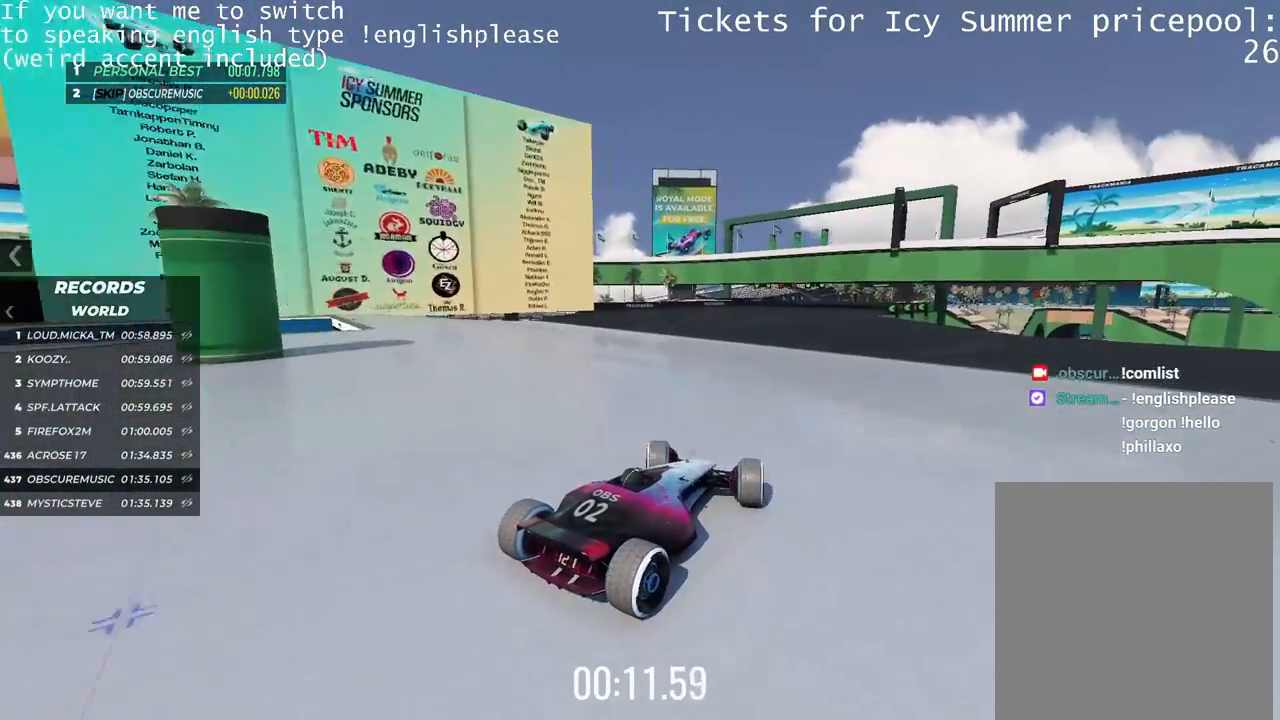
{"keys": ["up"], "events": [[50, "left", "down"], [150, "left", "up"]]}
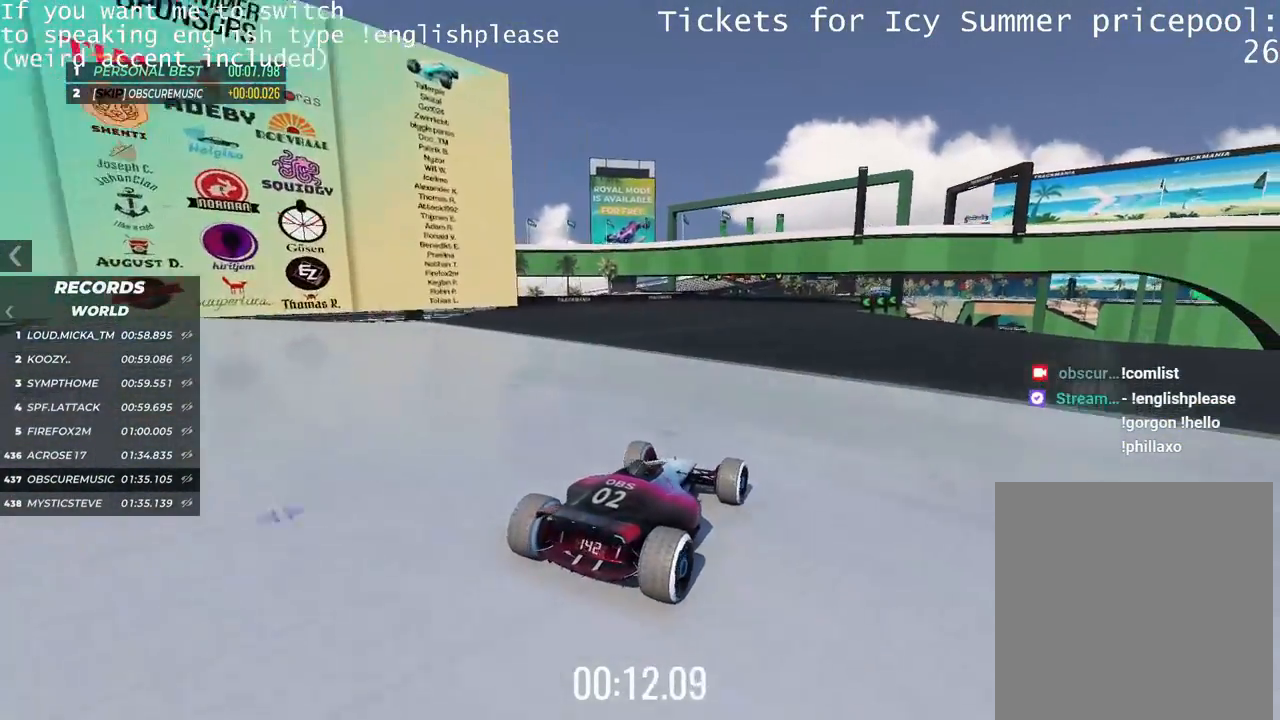
{"keys": ["up"], "events": [[217, "left", "down"], [284, "left", "up"]]}
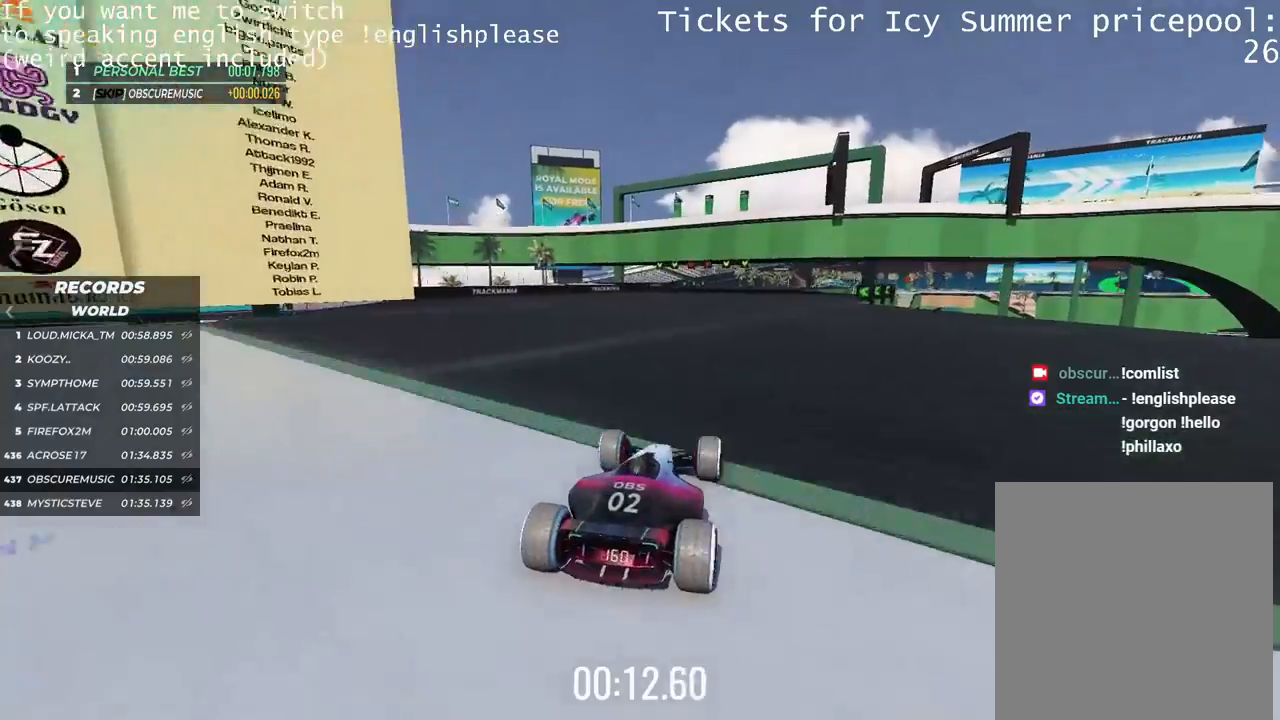
{"keys": ["up"], "events": []}
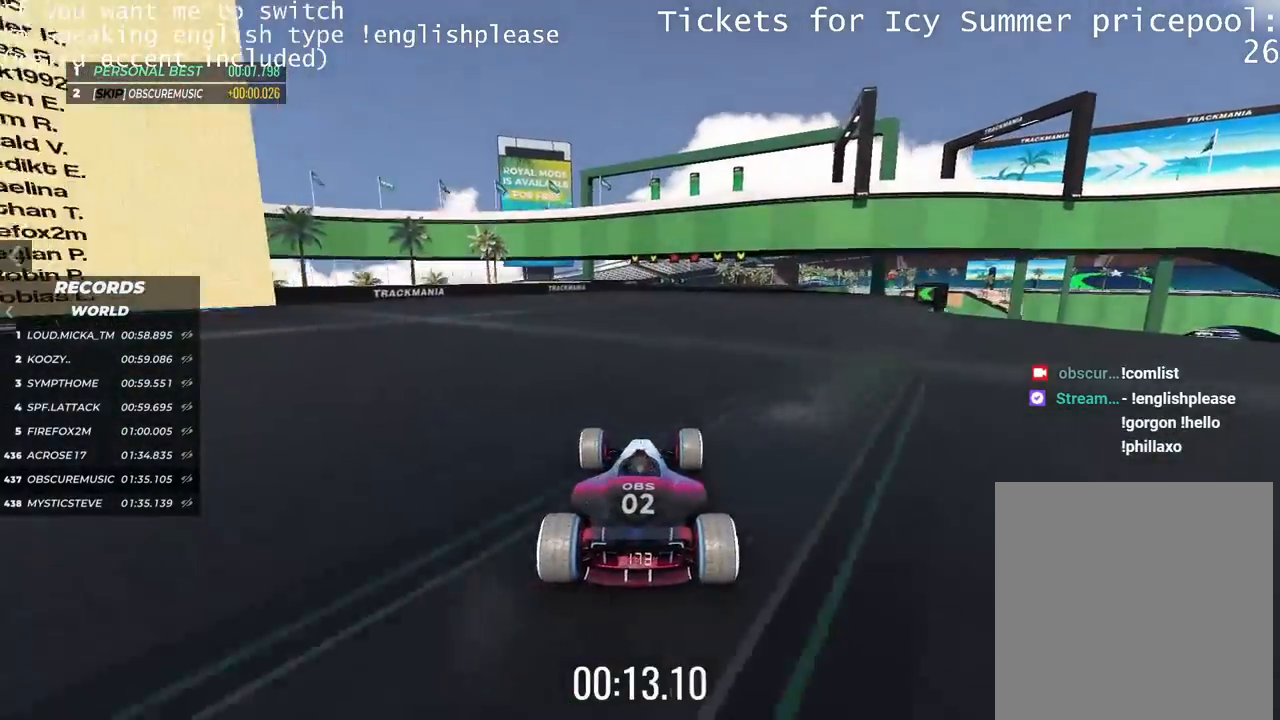
{"keys": ["up"], "events": [[117, "right", "down"], [184, "right", "up"]]}
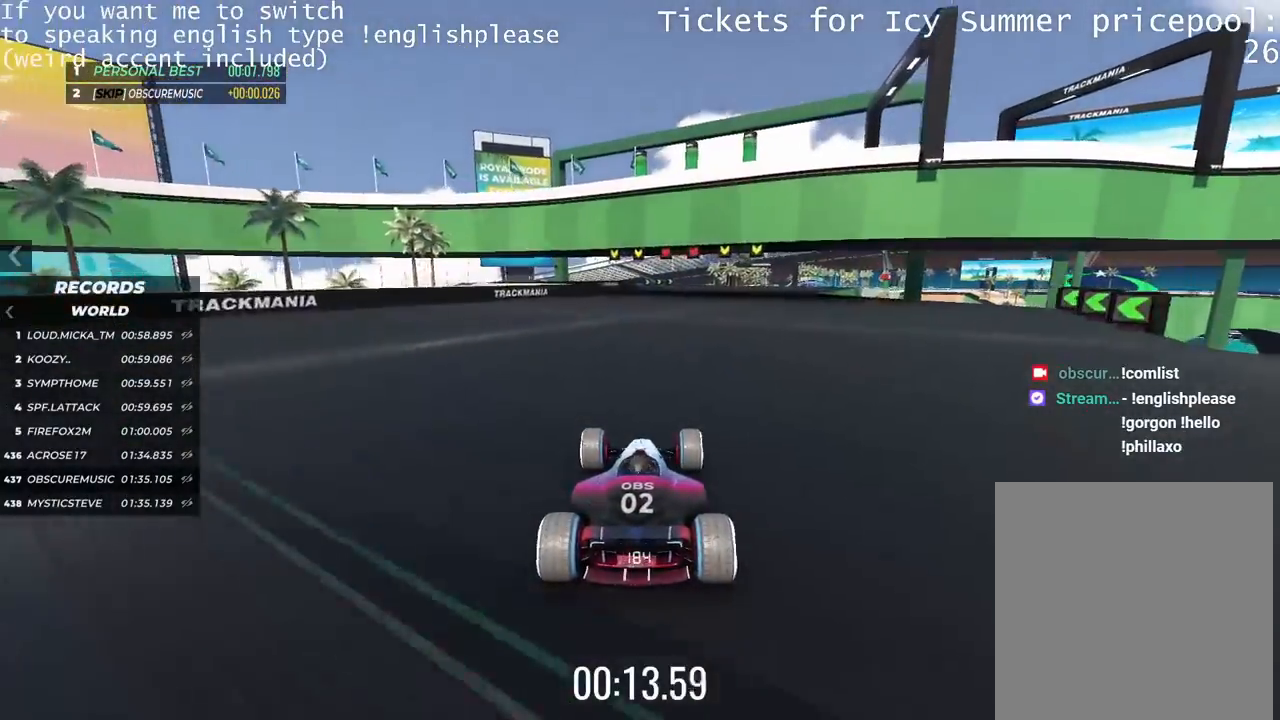
{"keys": ["up"], "events": []}
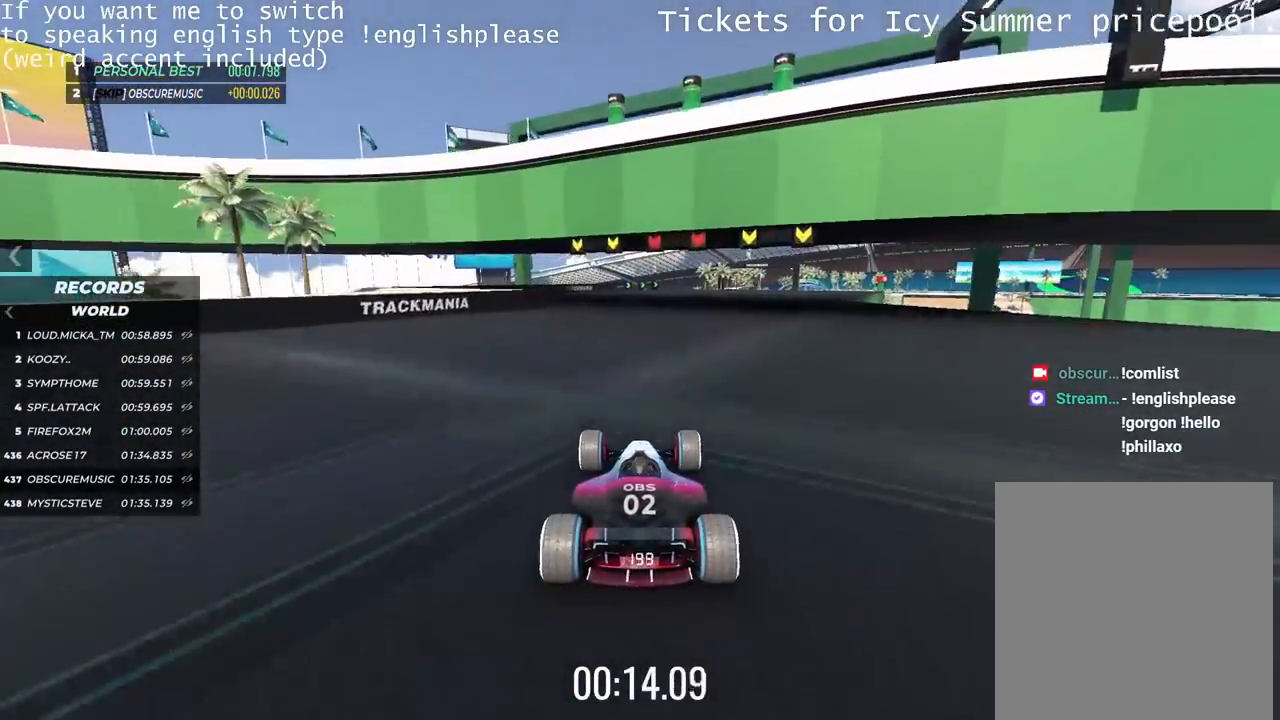
{"keys": ["up"], "events": [[351, "right", "down"], [434, "right", "up"]]}
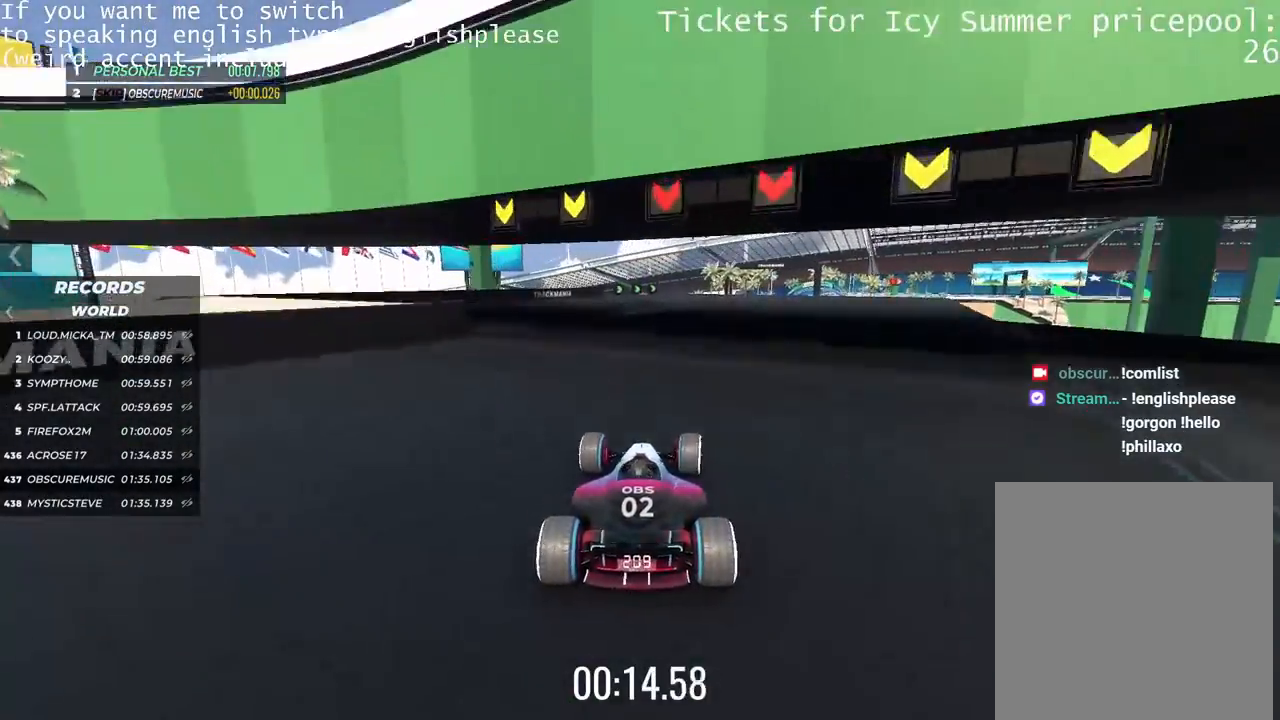
{"keys": ["up"], "events": [[16, "right", "down"], [133, "right", "up"]]}
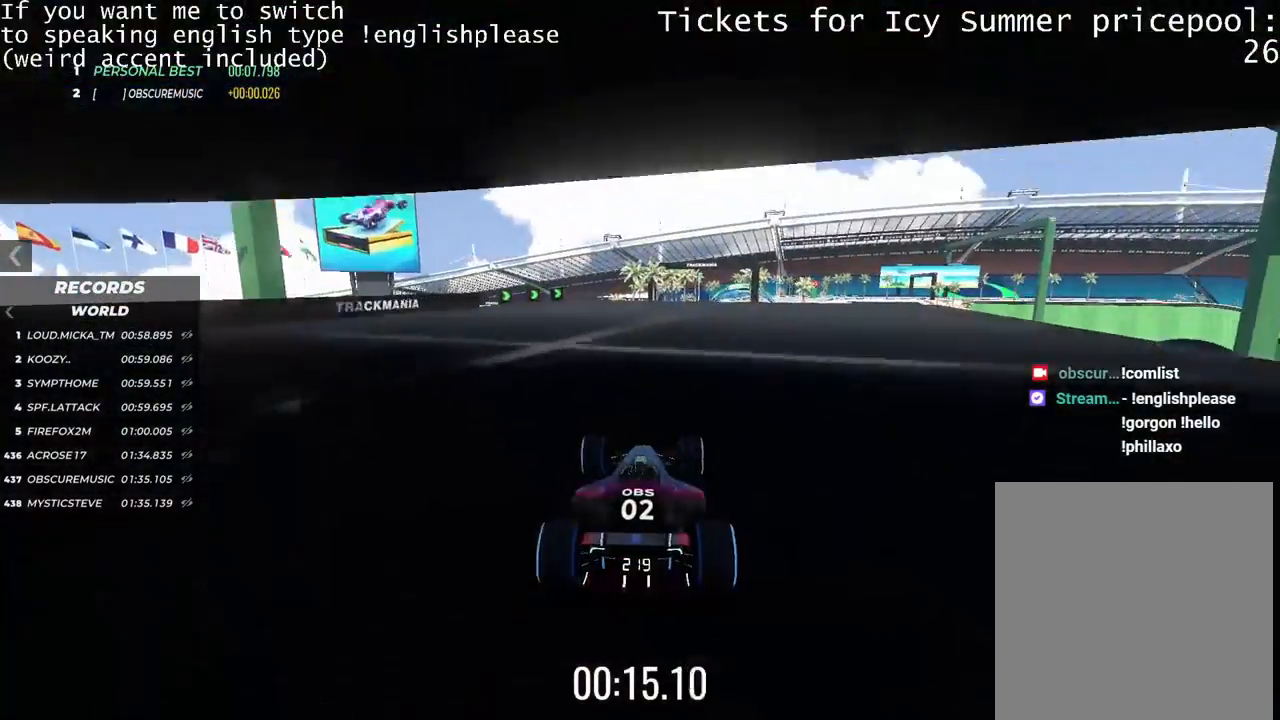
{"keys": ["up"], "events": []}